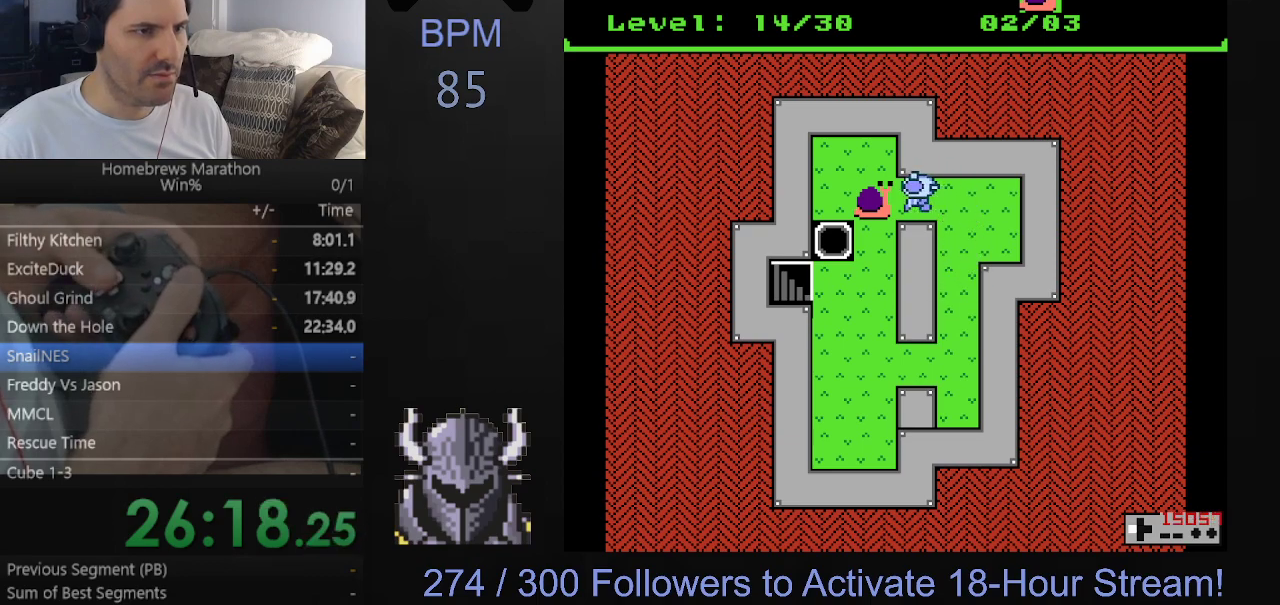
Gameplay with a controller (Xbox layout); each line is a JSON object with the inputs held at the frame after it. "events" lists button and stick changes between this image and that frame as [ms after this image, input, new state], when the widget could be followed in between. Not read: L3 R3 left_stick right_stick.
{"buttons": ["DPAD_UP"], "events": [[350, "DPAD_UP", "down"], [367, "DPAD_LEFT", "up"]]}
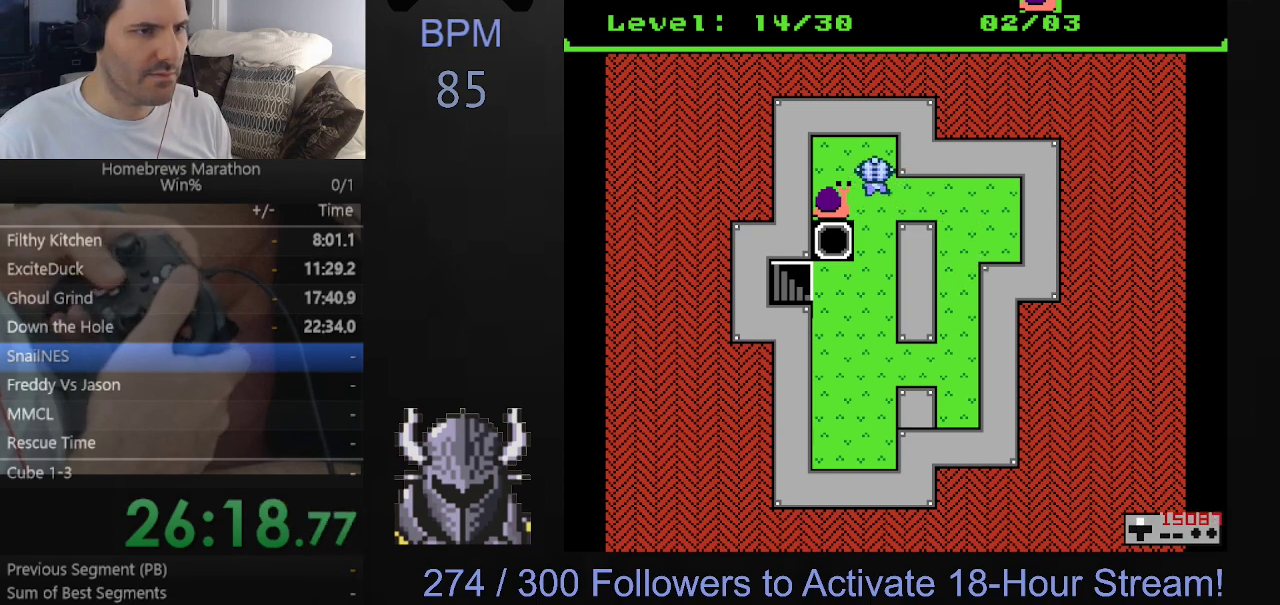
{"buttons": ["DPAD_DOWN"], "events": [[83, "DPAD_LEFT", "down"], [83, "DPAD_UP", "up"], [400, "DPAD_DOWN", "down"], [400, "DPAD_LEFT", "up"]]}
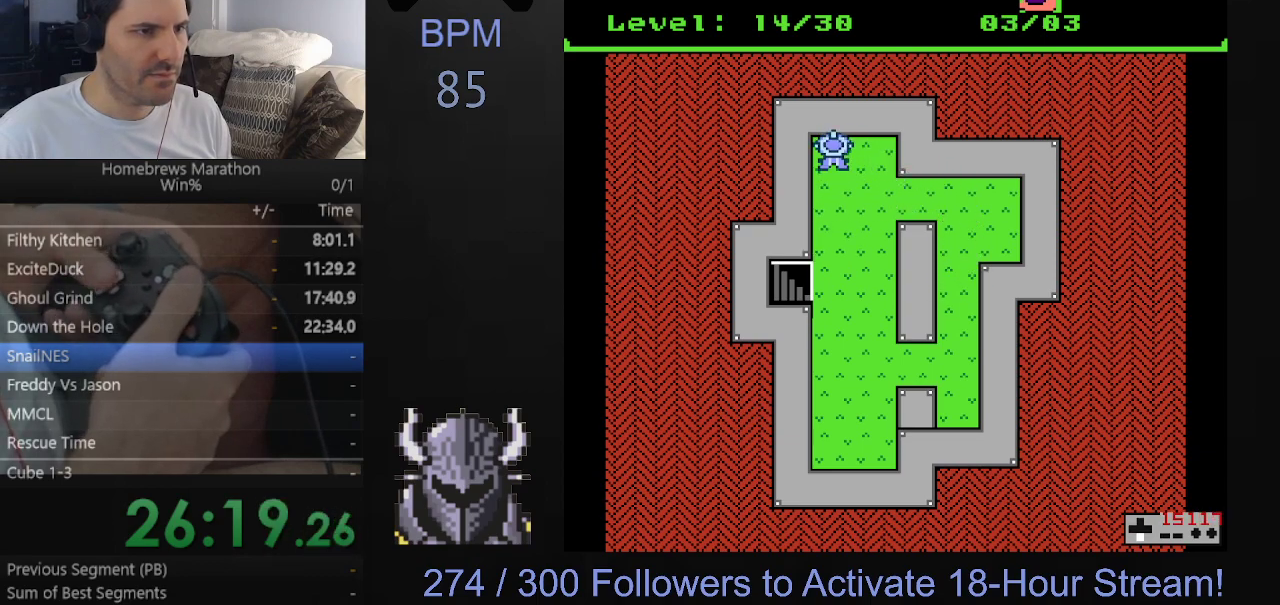
{"buttons": ["DPAD_DOWN"], "events": []}
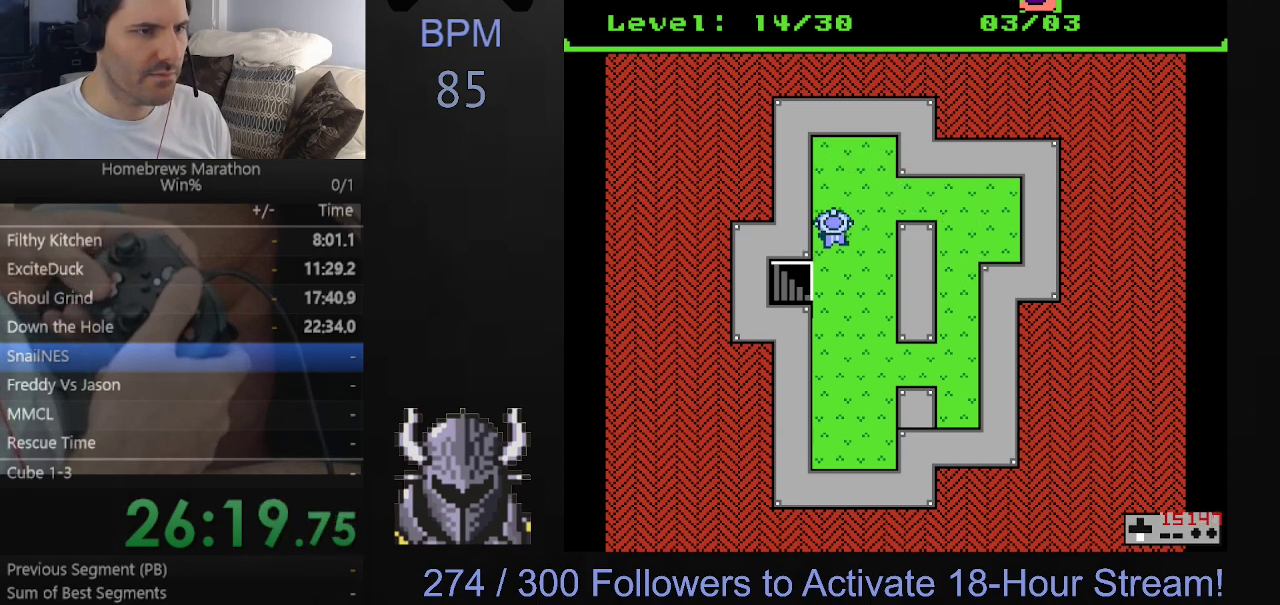
{"buttons": ["DPAD_LEFT"], "events": [[233, "DPAD_LEFT", "down"], [267, "DPAD_DOWN", "up"]]}
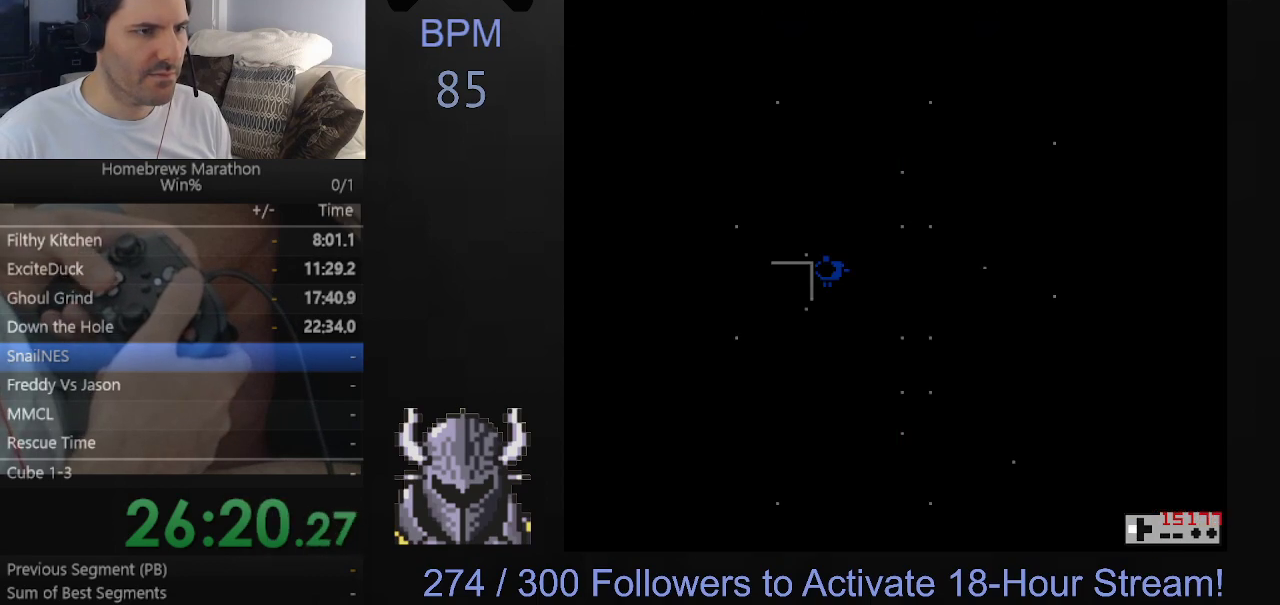
{"buttons": [], "events": [[250, "DPAD_LEFT", "up"]]}
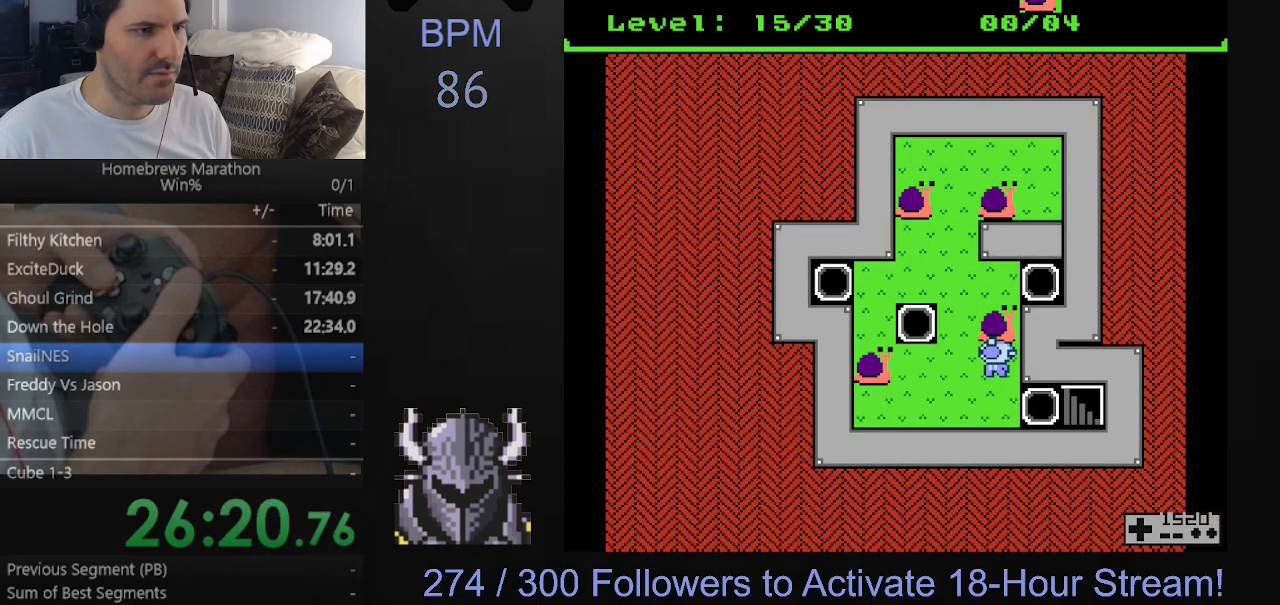
{"buttons": [], "events": []}
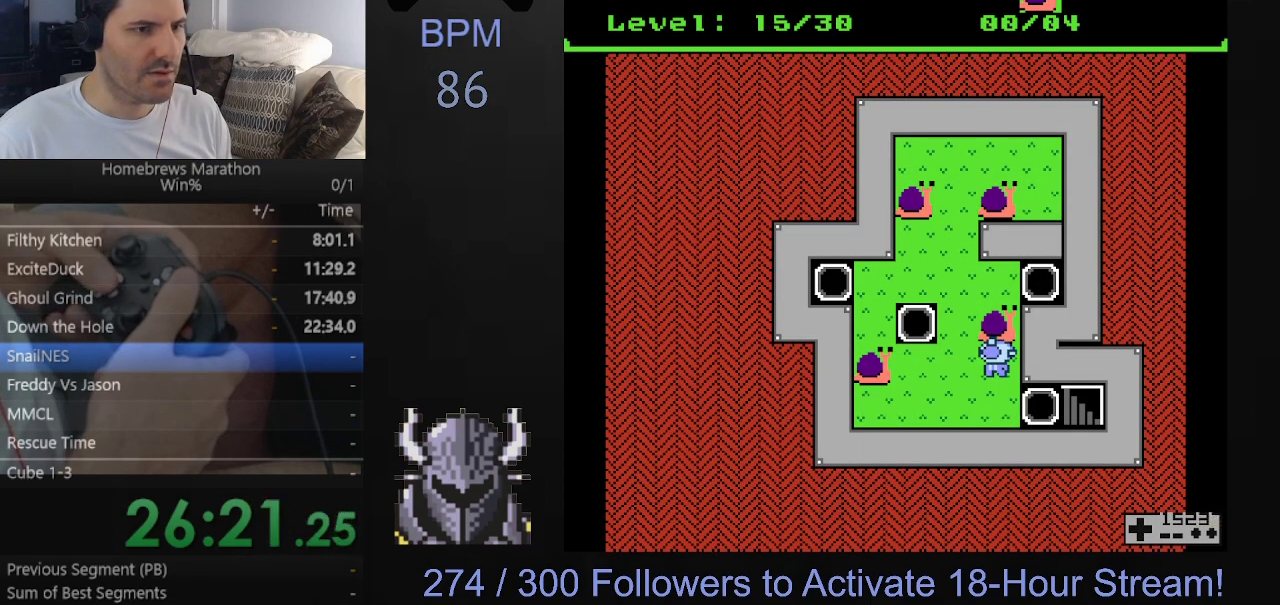
{"buttons": [], "events": []}
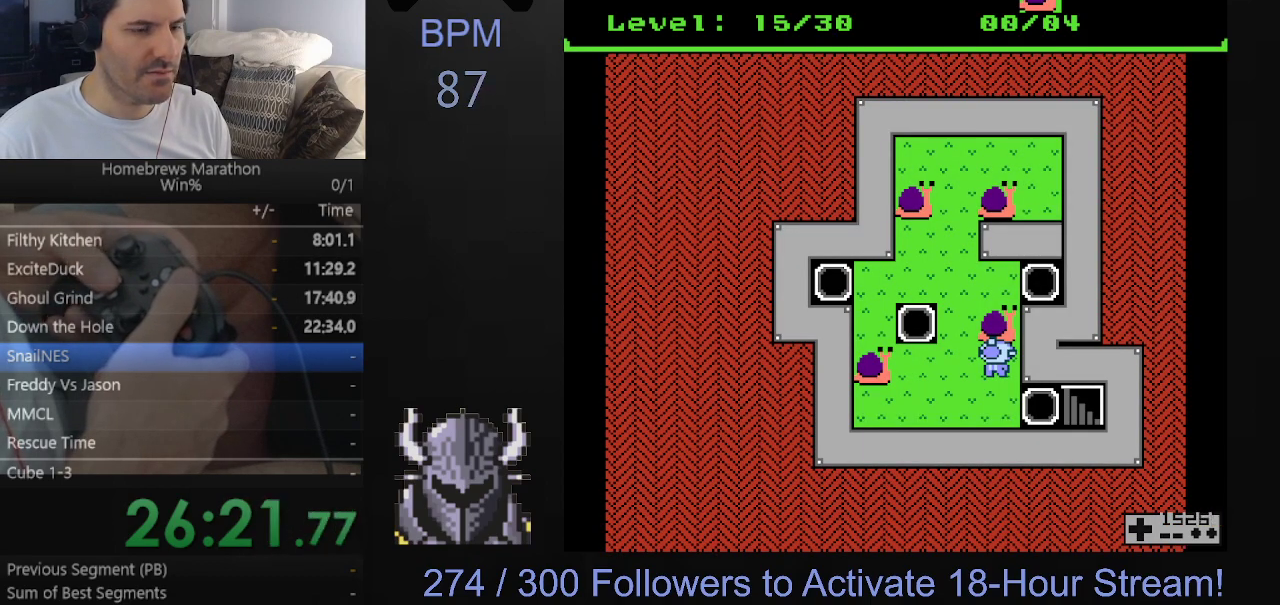
{"buttons": [], "events": []}
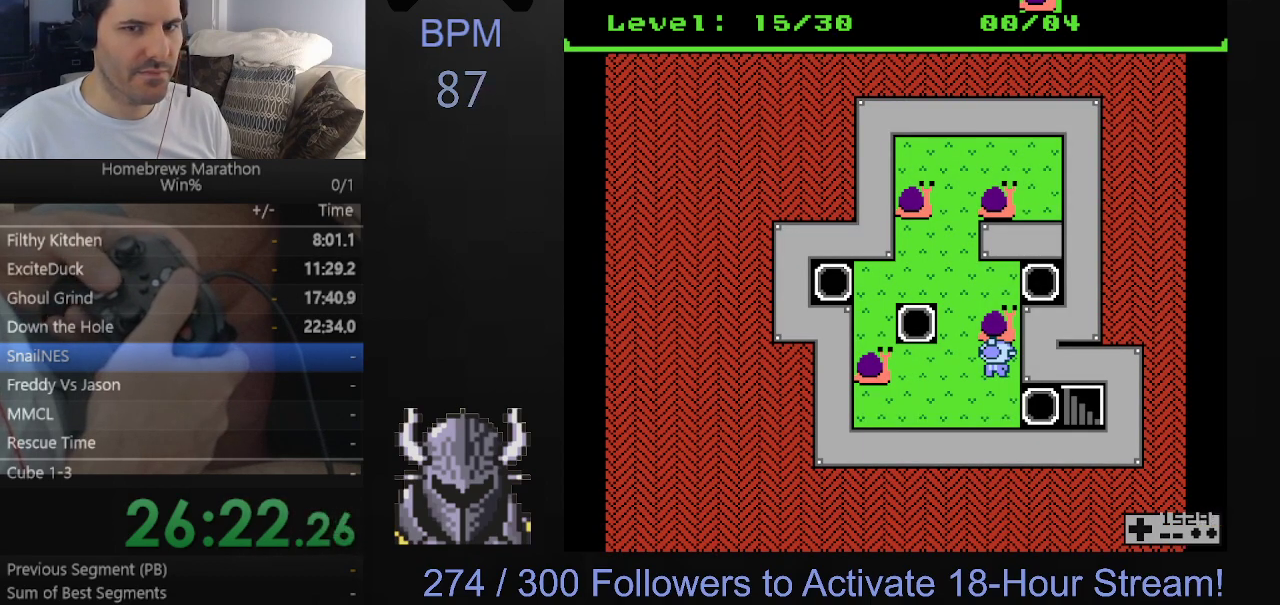
{"buttons": [], "events": []}
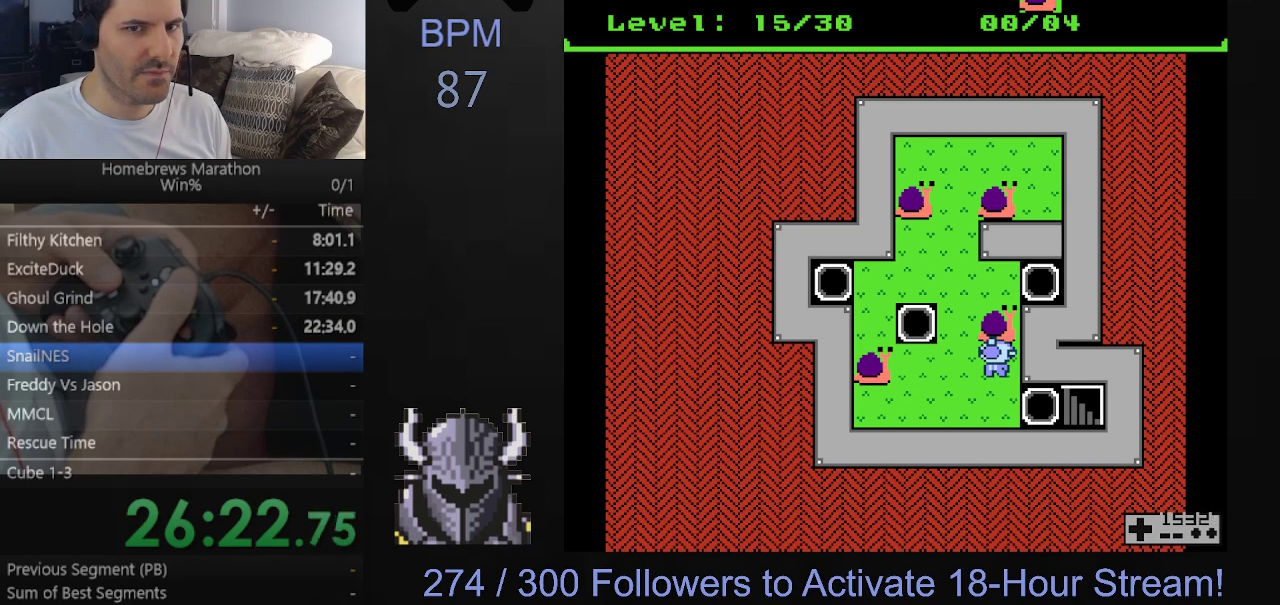
{"buttons": [], "events": []}
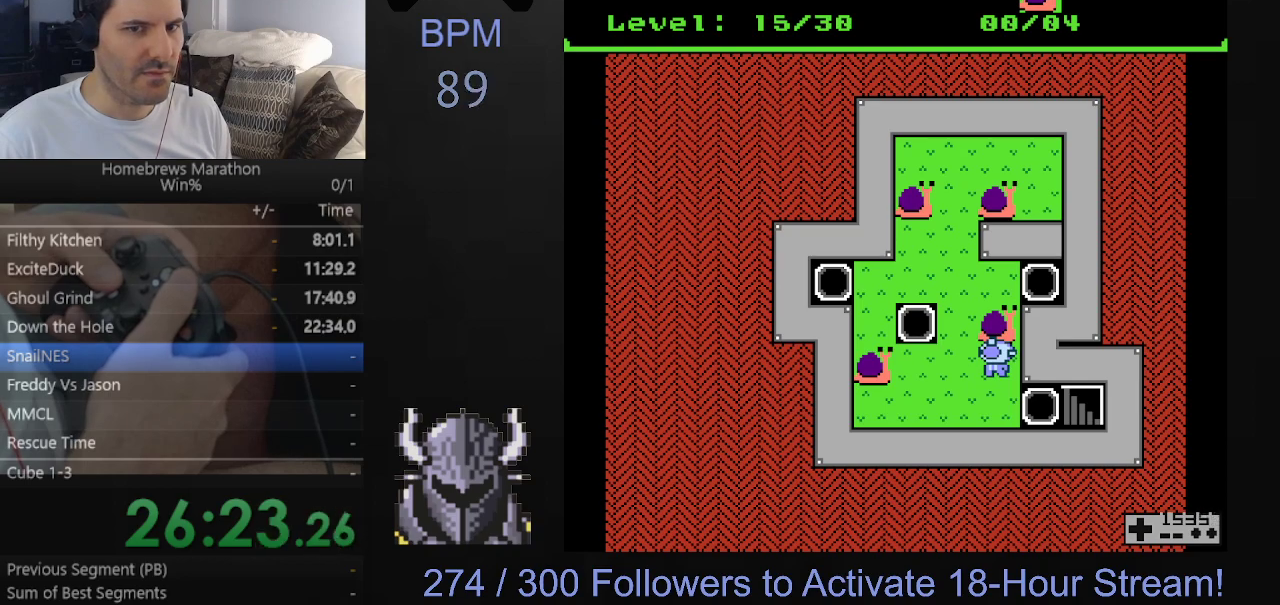
{"buttons": [], "events": []}
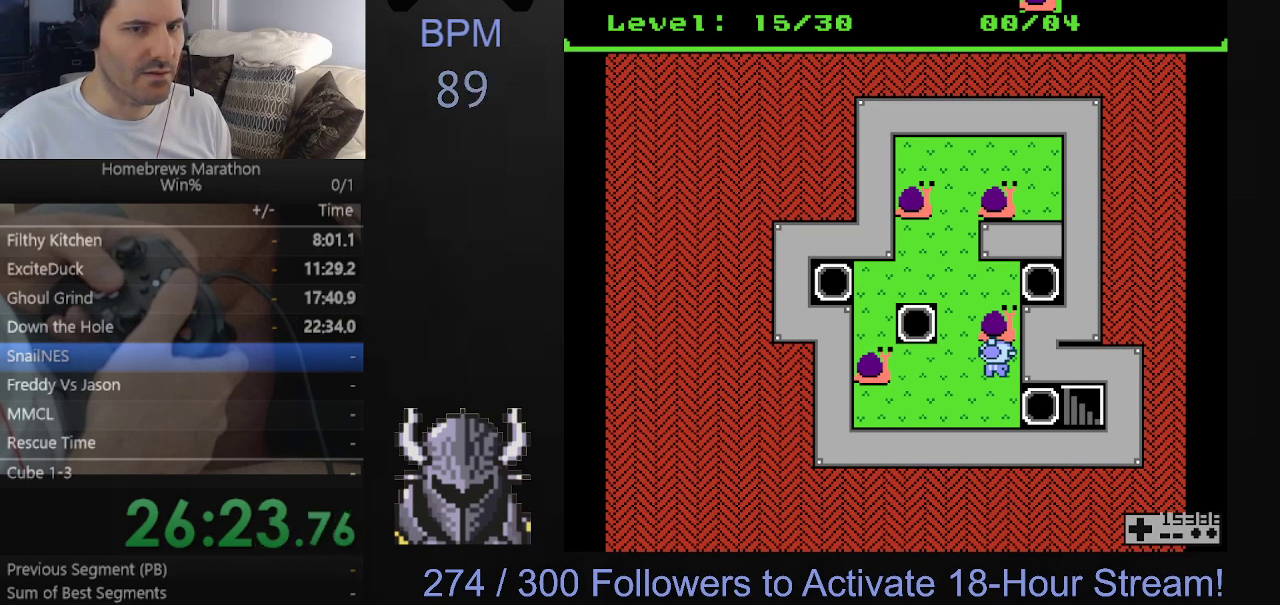
{"buttons": [], "events": []}
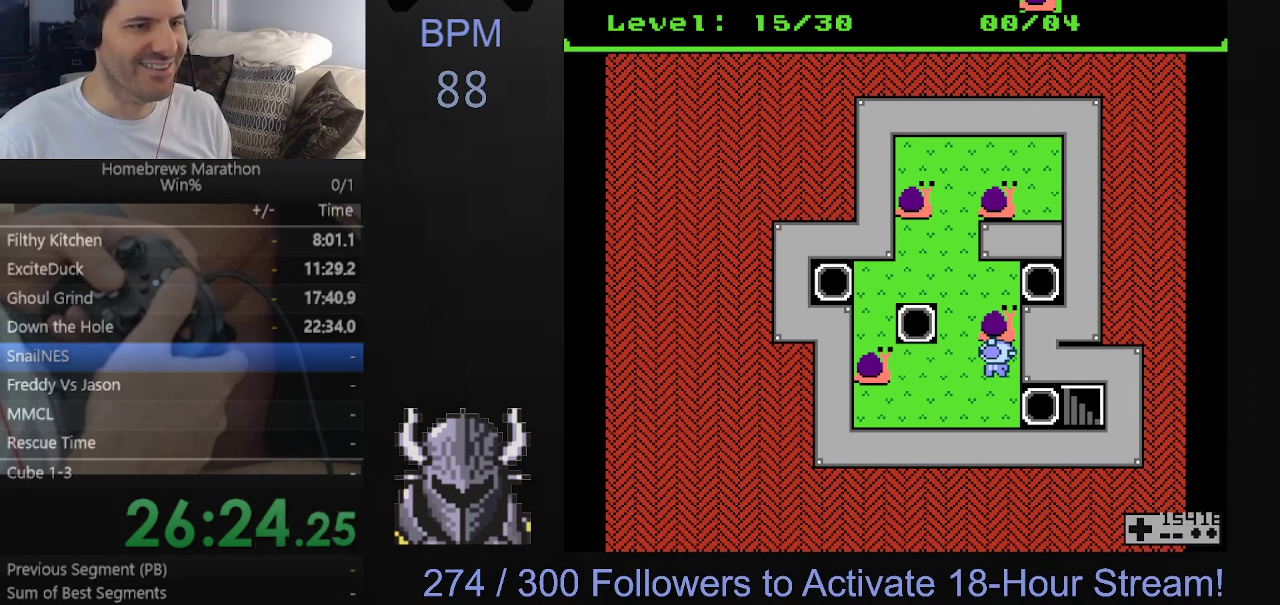
{"buttons": [], "events": []}
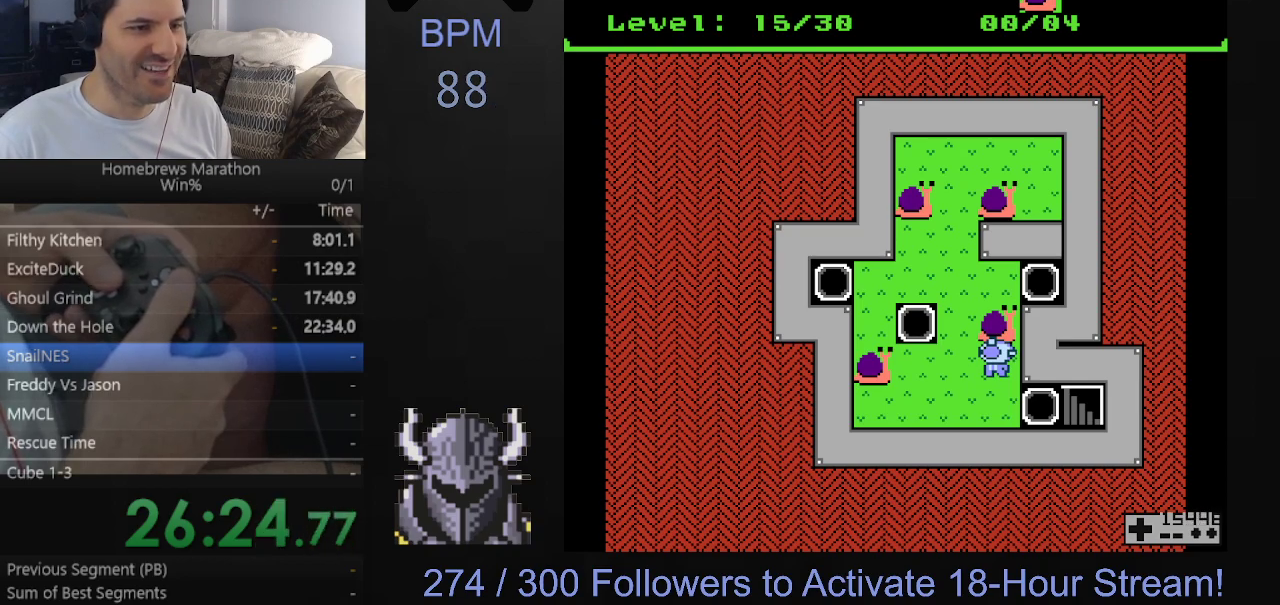
{"buttons": [], "events": []}
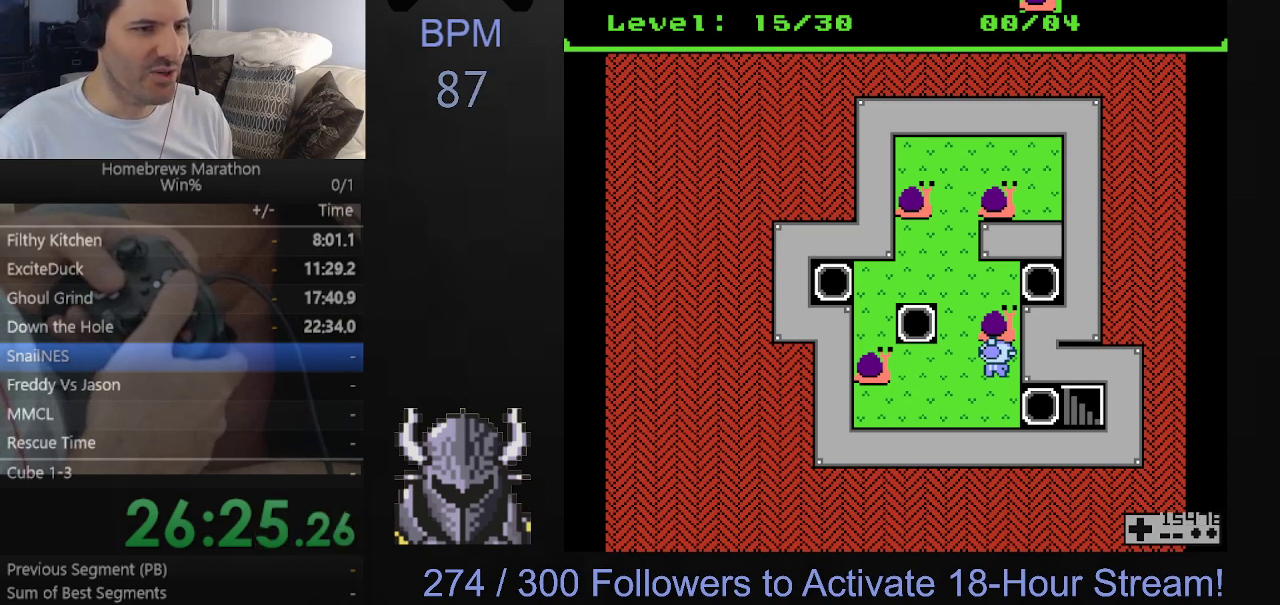
{"buttons": [], "events": []}
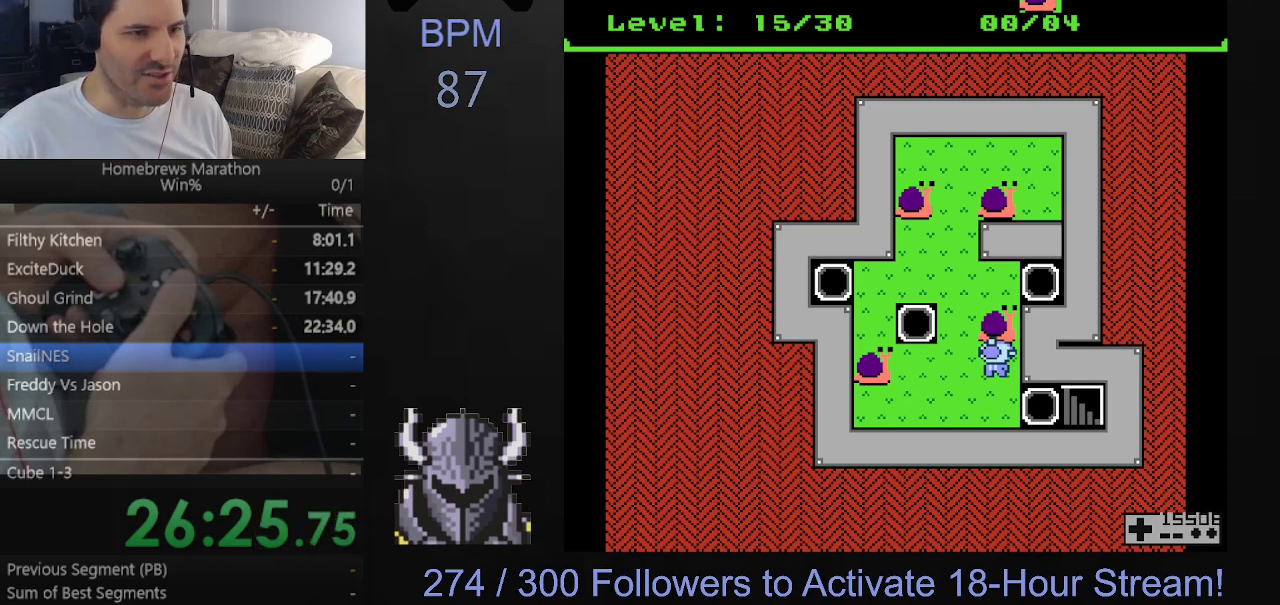
{"buttons": ["DPAD_UP"], "events": [[400, "DPAD_UP", "down"]]}
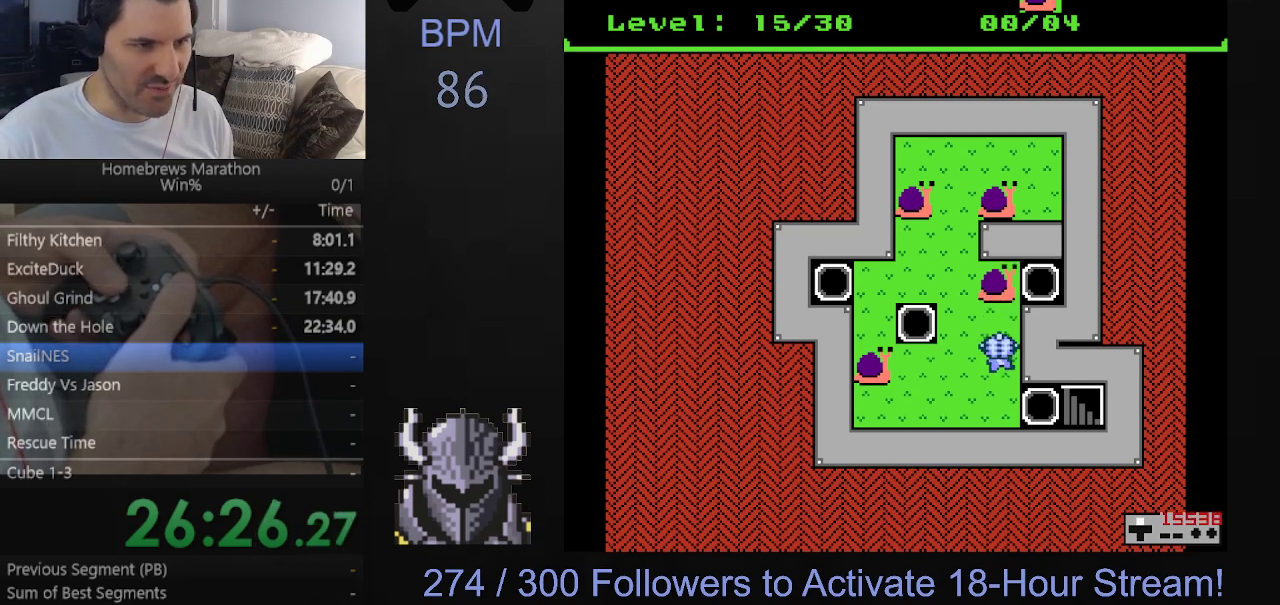
{"buttons": ["DPAD_UP"], "events": [[50, "DPAD_UP", "up"], [167, "DPAD_LEFT", "down"], [433, "DPAD_LEFT", "up"], [433, "DPAD_UP", "down"]]}
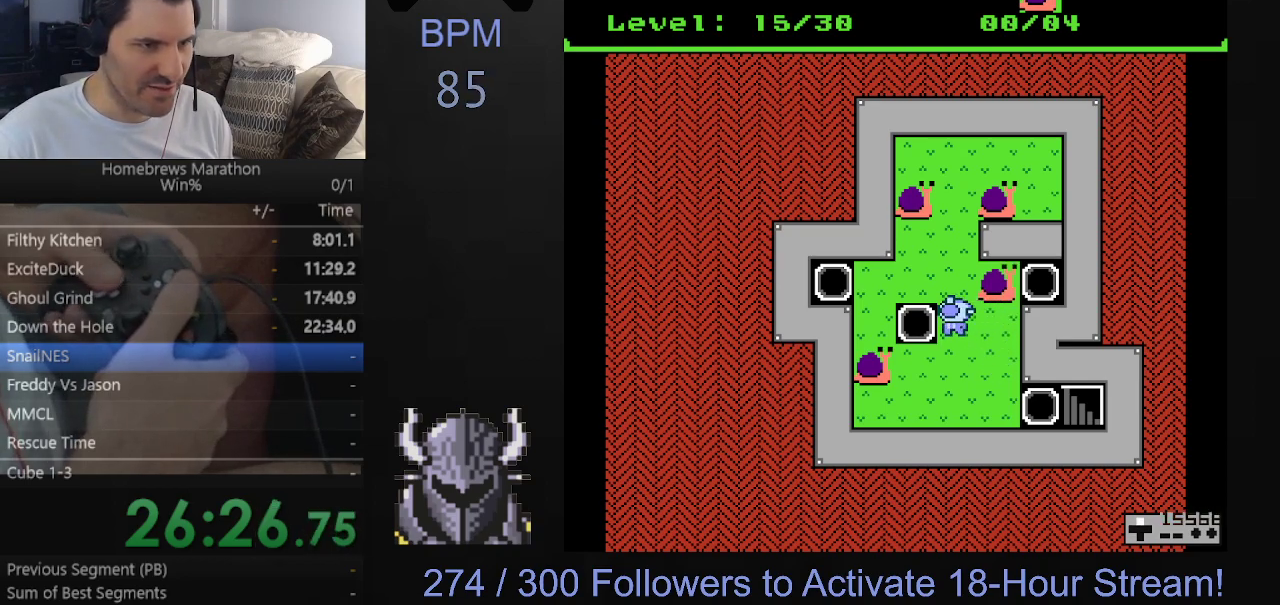
{"buttons": [], "events": [[200, "DPAD_UP", "up"], [217, "DPAD_RIGHT", "down"], [450, "DPAD_RIGHT", "up"]]}
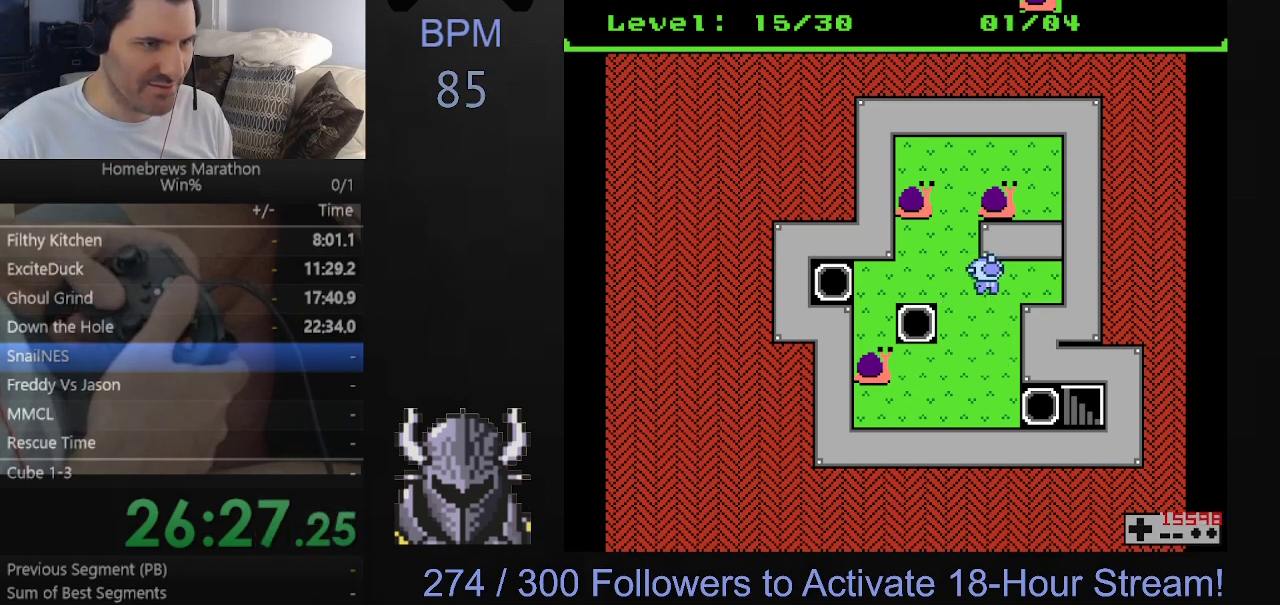
{"buttons": ["DPAD_UP"], "events": [[100, "DPAD_LEFT", "down"], [317, "DPAD_LEFT", "up"], [383, "DPAD_UP", "down"]]}
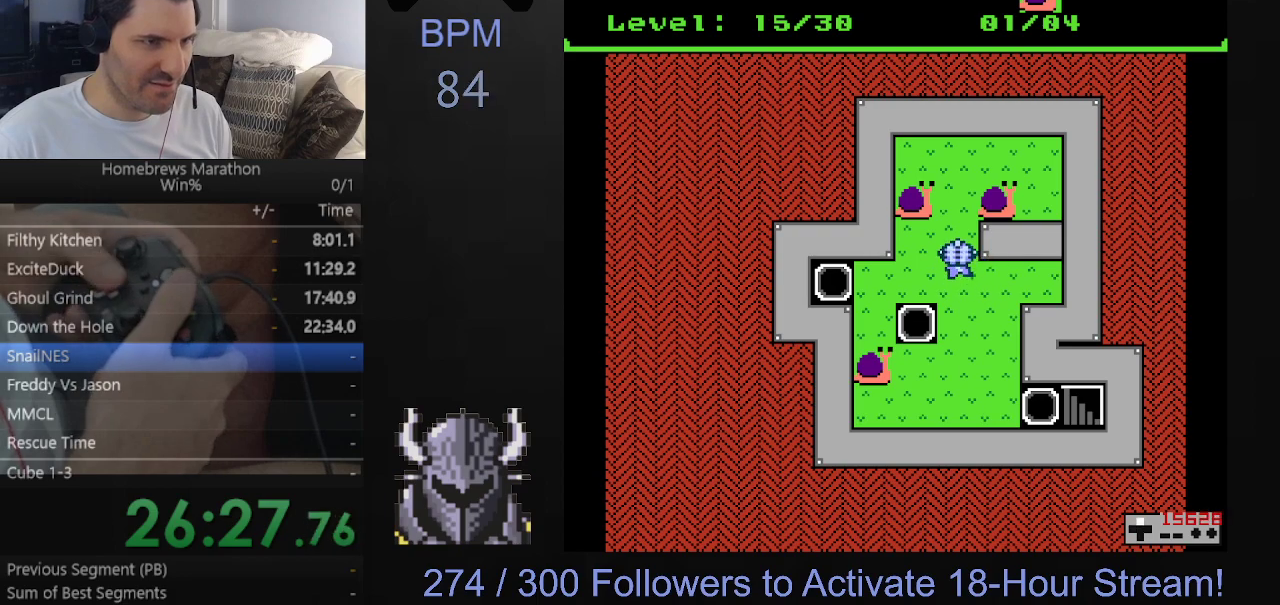
{"buttons": ["DPAD_UP"], "events": []}
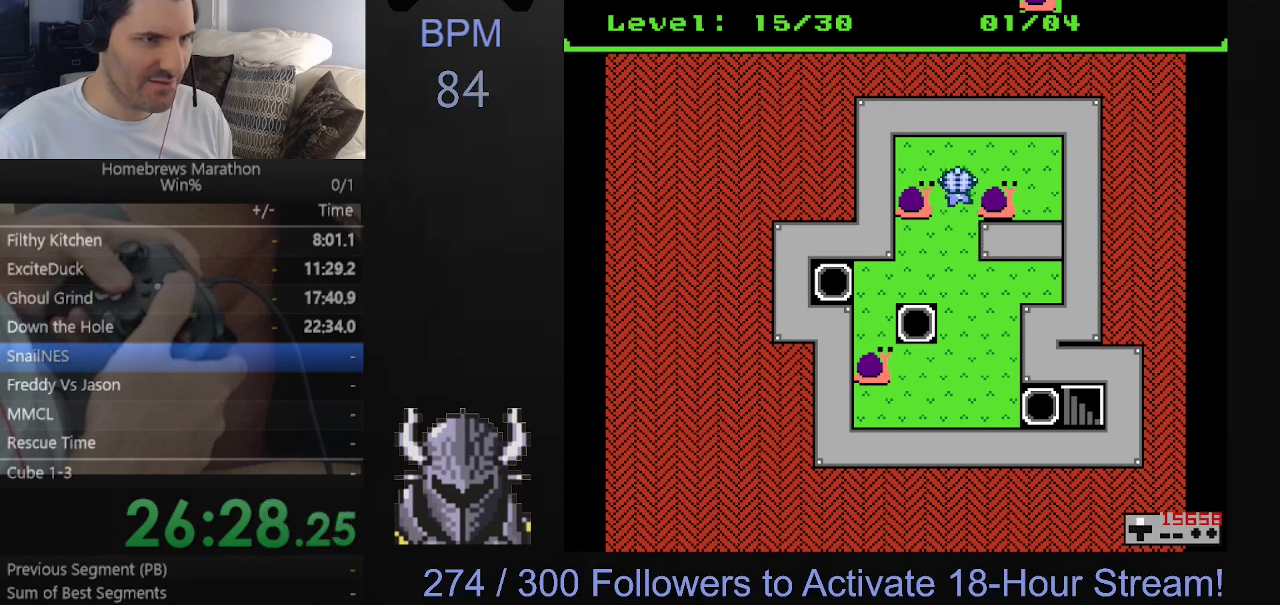
{"buttons": ["DPAD_LEFT"], "events": [[267, "DPAD_LEFT", "down"], [317, "DPAD_UP", "up"]]}
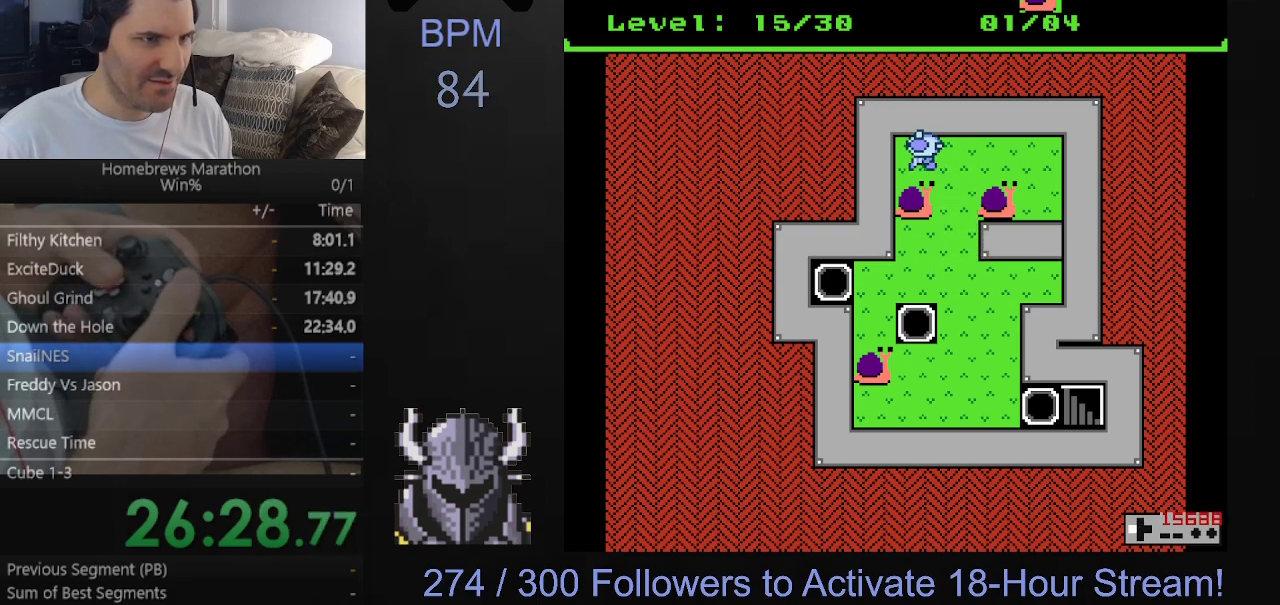
{"buttons": ["DPAD_DOWN"], "events": [[67, "DPAD_LEFT", "up"], [100, "DPAD_DOWN", "down"]]}
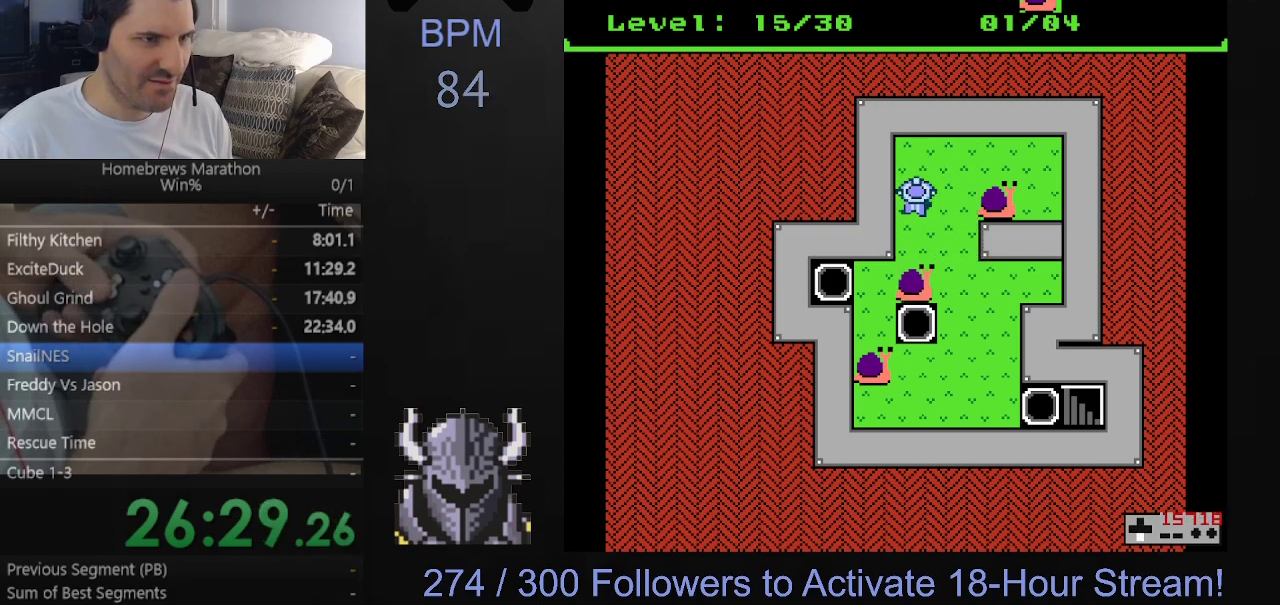
{"buttons": [], "events": [[217, "DPAD_DOWN", "up"]]}
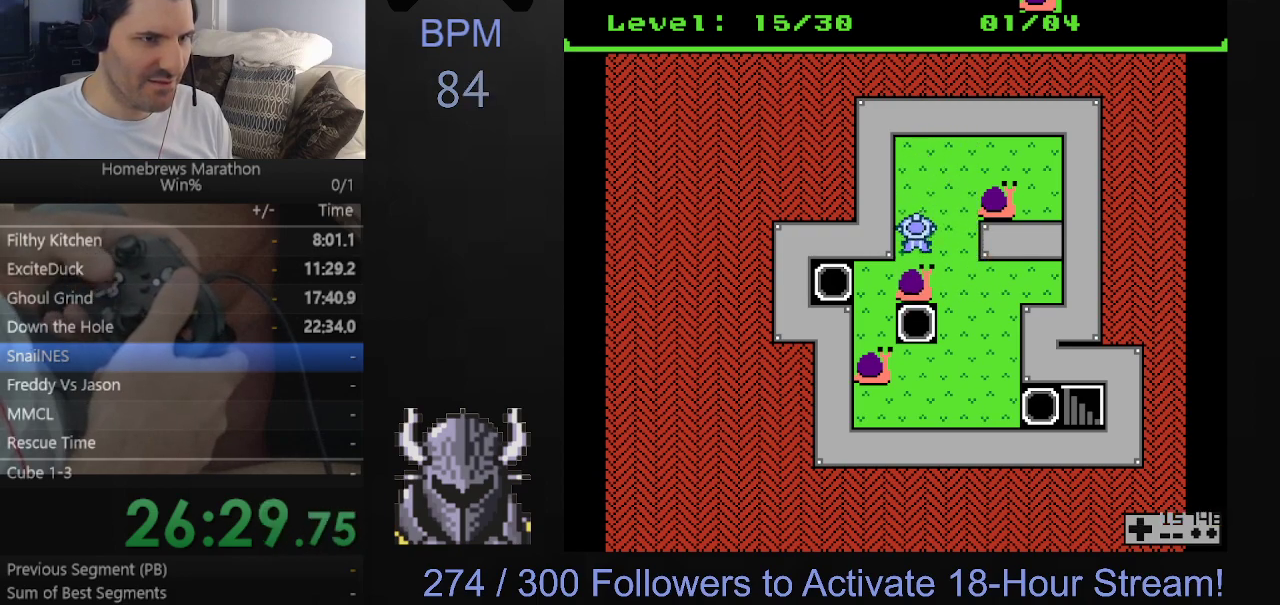
{"buttons": [], "events": []}
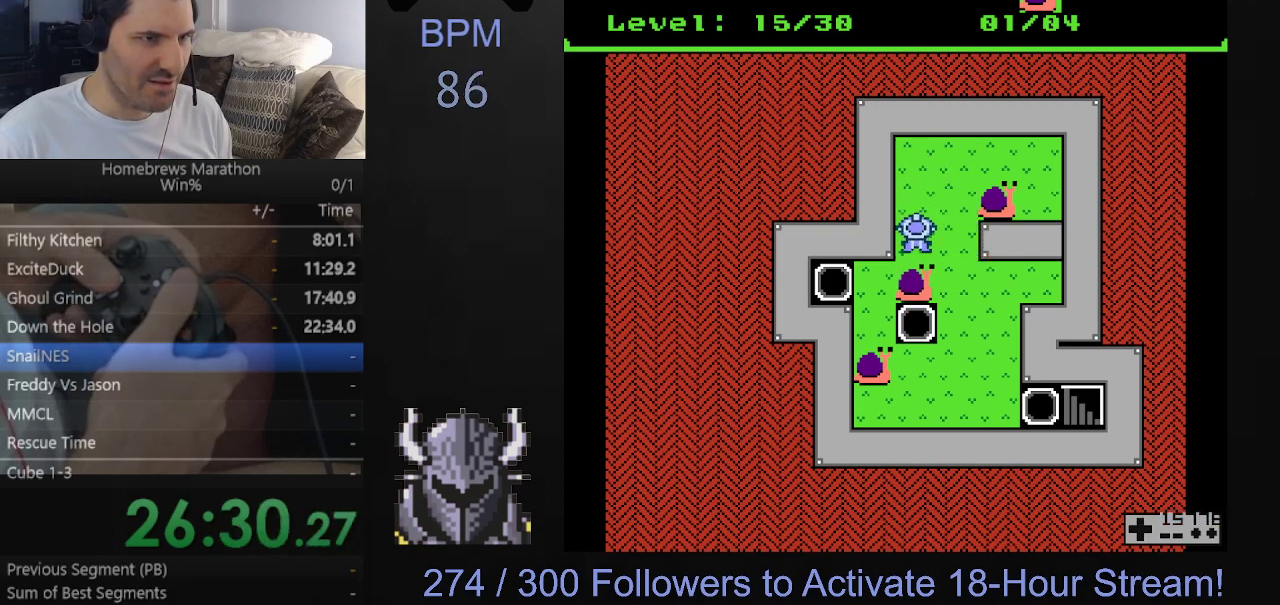
{"buttons": ["DPAD_DOWN"], "events": [[417, "DPAD_DOWN", "down"]]}
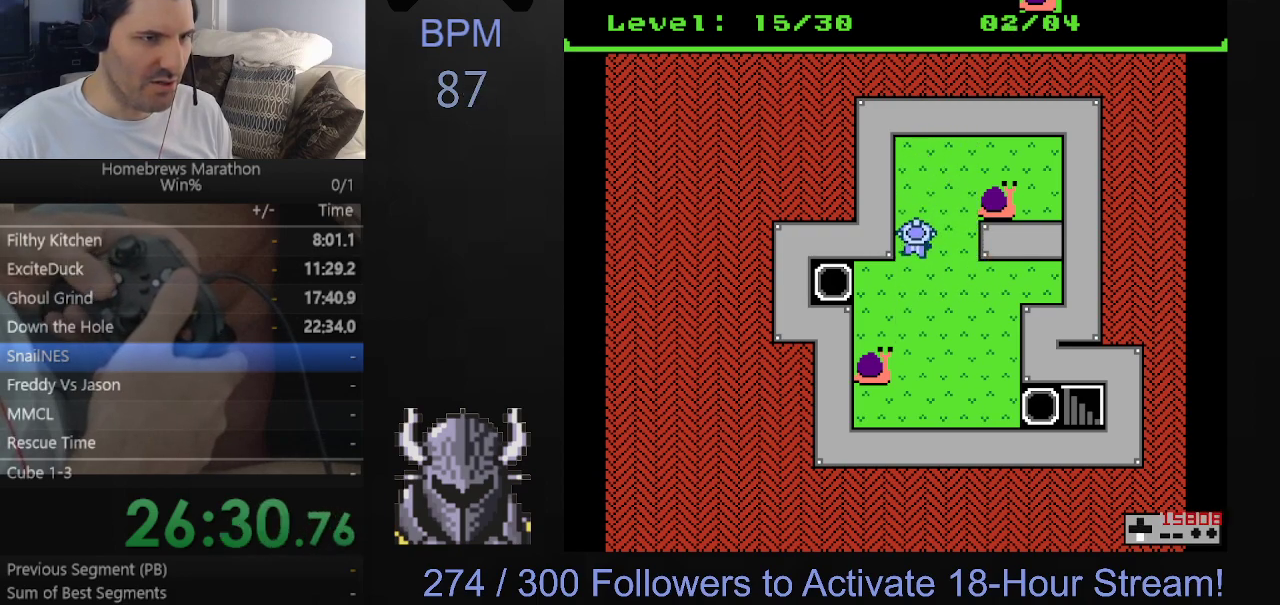
{"buttons": ["DPAD_DOWN"], "events": [[117, "DPAD_DOWN", "up"], [233, "DPAD_RIGHT", "down"], [383, "DPAD_RIGHT", "up"], [417, "DPAD_DOWN", "down"]]}
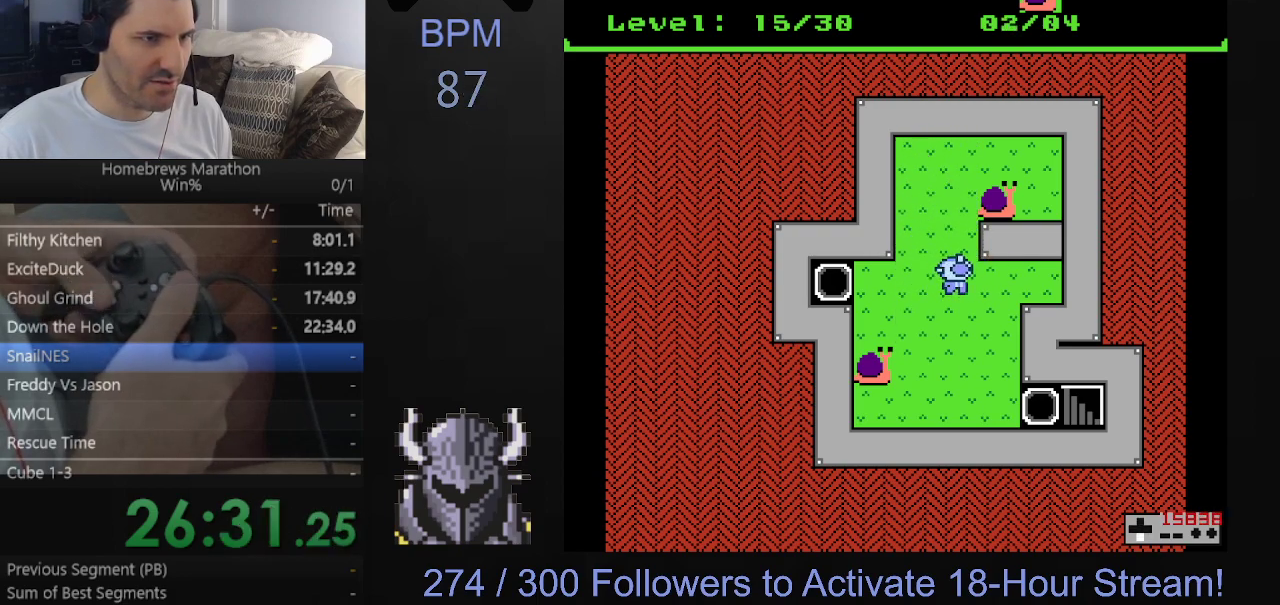
{"buttons": ["DPAD_DOWN"], "events": []}